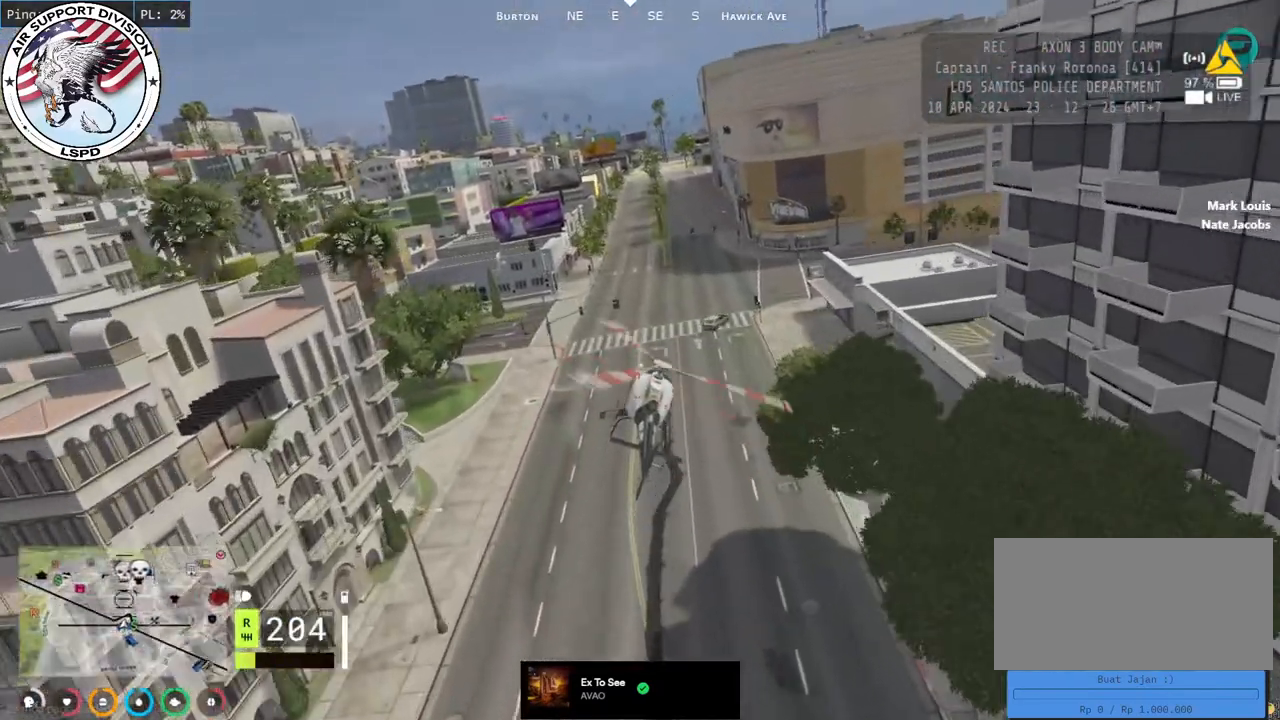
Gameplay with keyboard and mouse; each line is a JSON object with the keys and mouse buttons held at the frame after it. "events" lists presses ("down") and releases ("up") of "a", "ctrl", "d", "e", "q", "s", "shift", "space", "w", "mouse_left", "mouse_wheel", "mouse_right", "mouse_mb4" and "mouse_mb5" between this image and that frame as [ms after this image, input, new state], when the widget could be followed in between. "mouse_left", "mouse_wheel", "mouse_right", "mouse_mb4", "mouse_mb5" = the "left", "wheel", "right", "mb4", "mb5" buttons of the "mouse" list. No other keys are recorded. "wheel" means that the mouse wheel is clicked or scrolled. Mouse movement is not recorded.
{"keys": ["d", "w"], "mouse": ["left"], "events": [[50, "d", "down"], [117, "d", "up"], [234, "d", "down"]]}
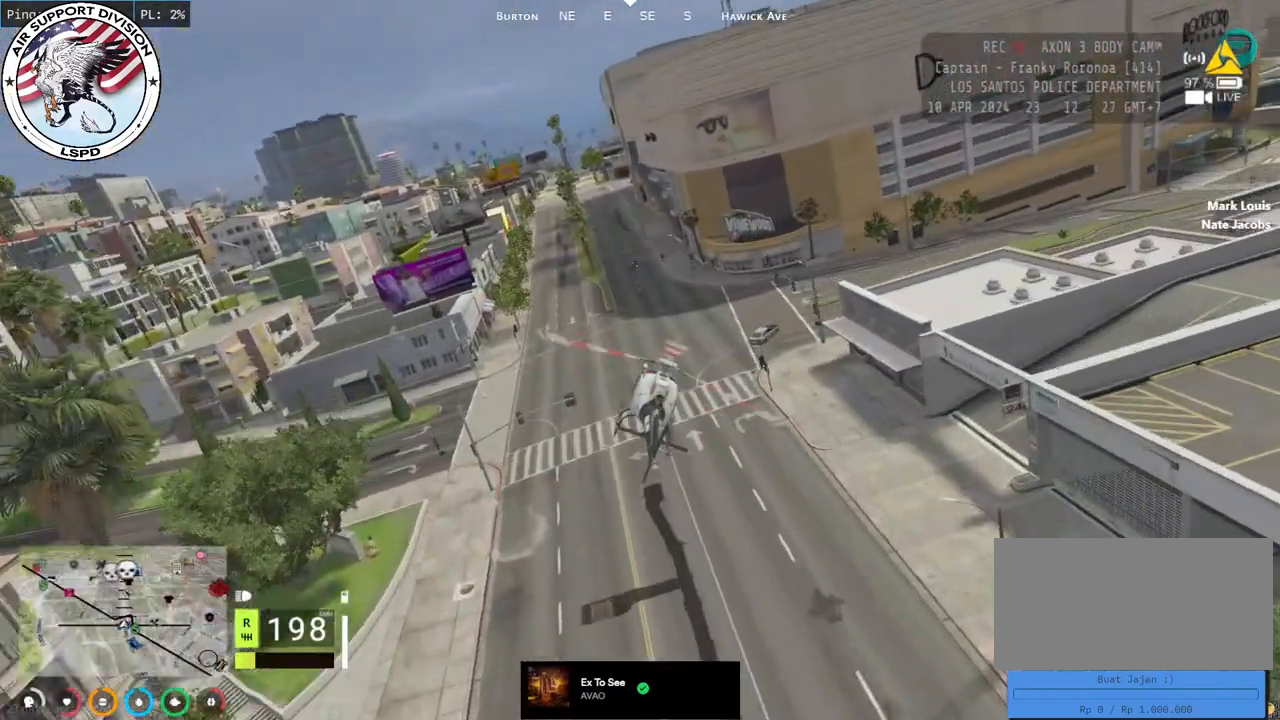
{"keys": ["d", "shift", "w"], "mouse": ["left"], "events": [[100, "shift", "down"]]}
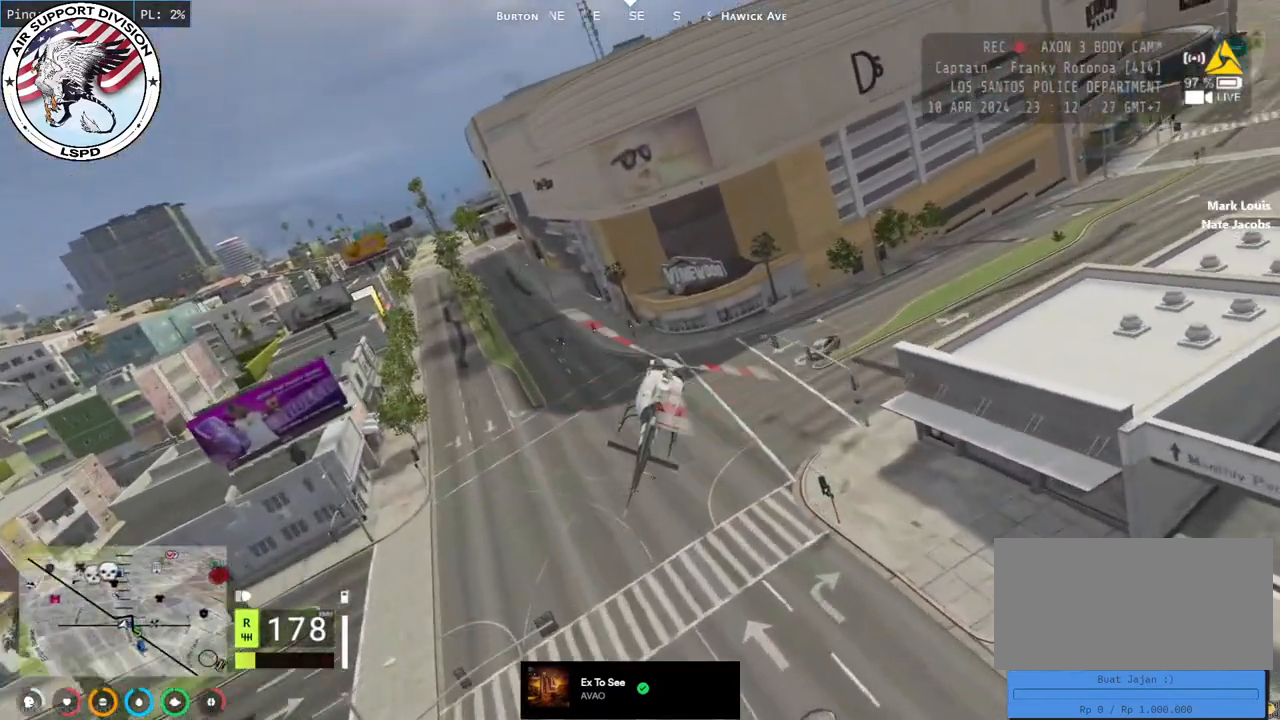
{"keys": ["d", "shift", "w"], "mouse": ["left"], "events": [[284, "mouse_mb4", "down"], [484, "mouse_mb4", "up"]]}
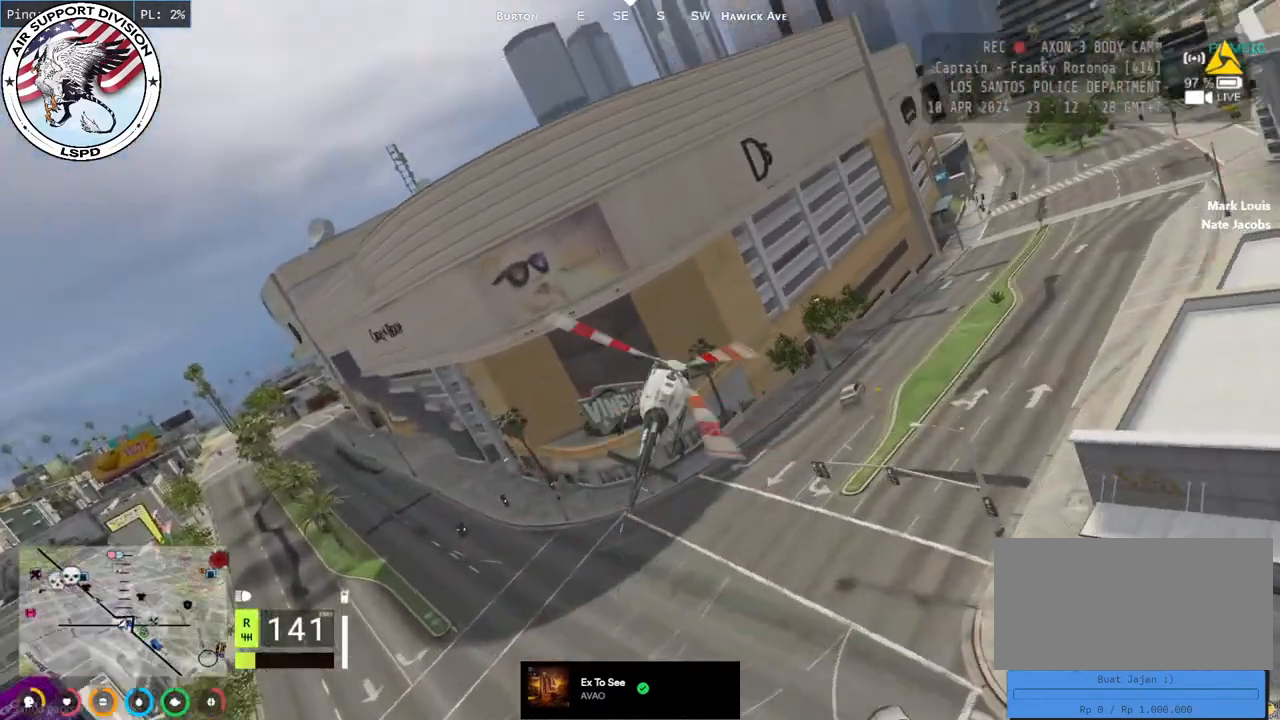
{"keys": ["d", "shift", "w"], "mouse": ["left"], "events": []}
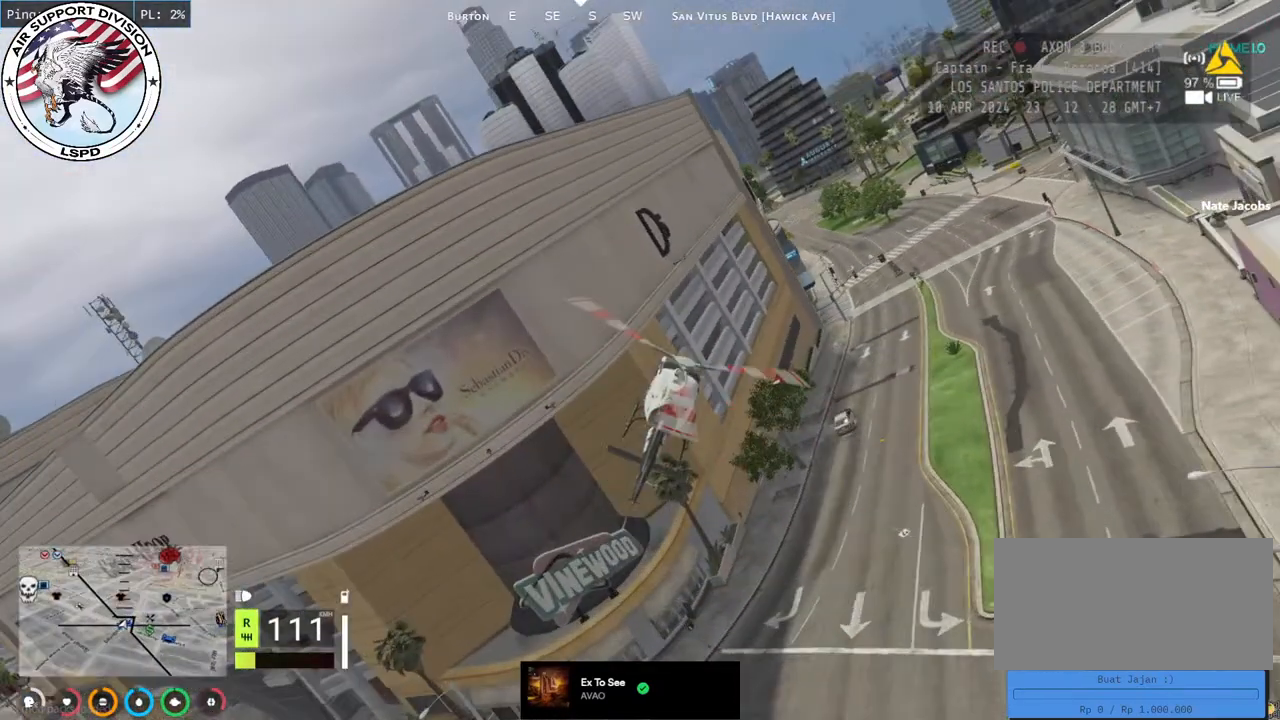
{"keys": ["d", "shift", "w"], "mouse": ["left"], "events": []}
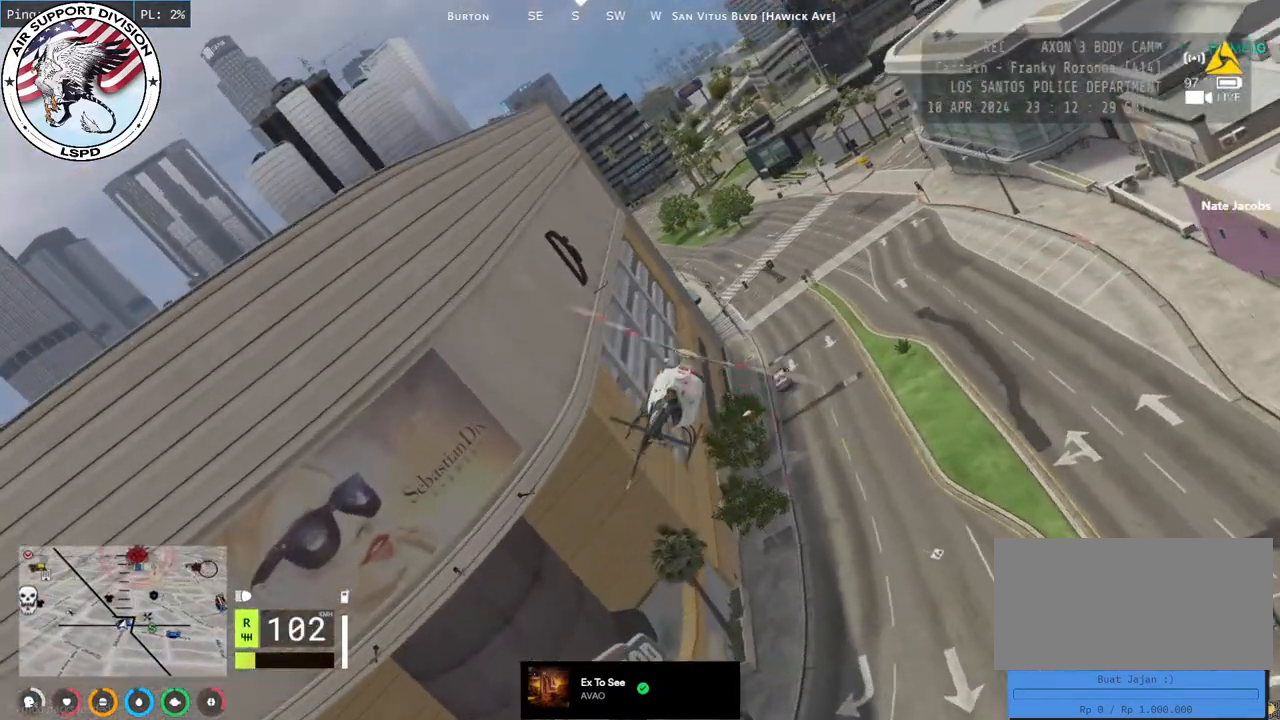
{"keys": ["d", "shift", "w"], "mouse": ["left"], "events": [[334, "a", "down"], [434, "a", "up"]]}
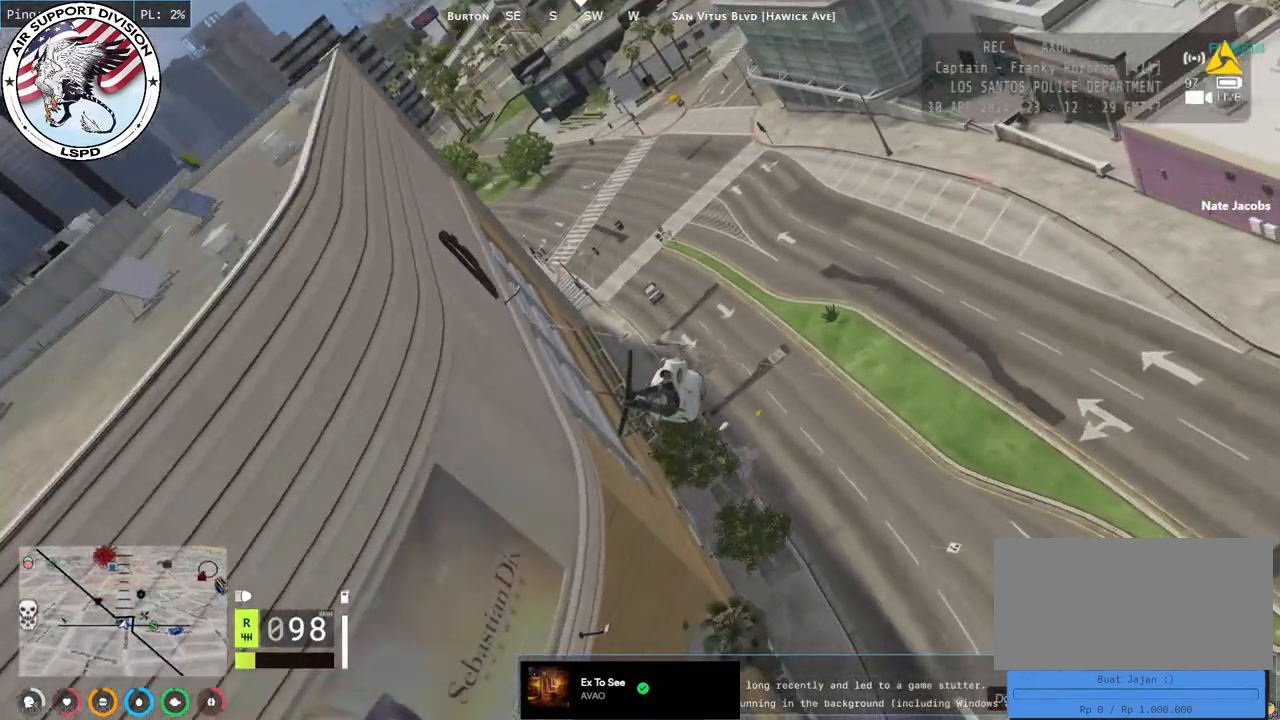
{"keys": ["a", "d", "shift", "w"], "mouse": ["left"], "events": [[17, "a", "down"], [167, "d", "up"], [167, "mouse_mb4", "down"], [484, "d", "down"], [500, "mouse_mb4", "up"]]}
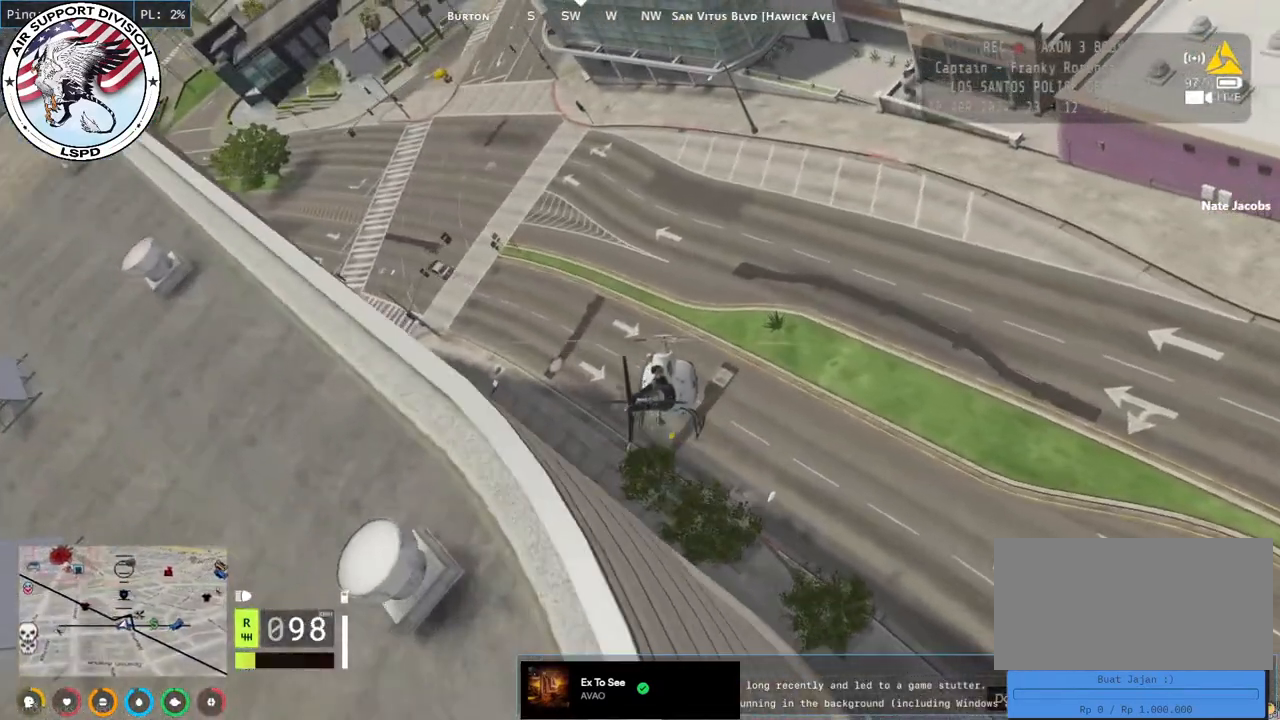
{"keys": ["a", "d", "shift", "w"], "mouse": ["left"], "events": [[84, "d", "up"], [484, "d", "down"]]}
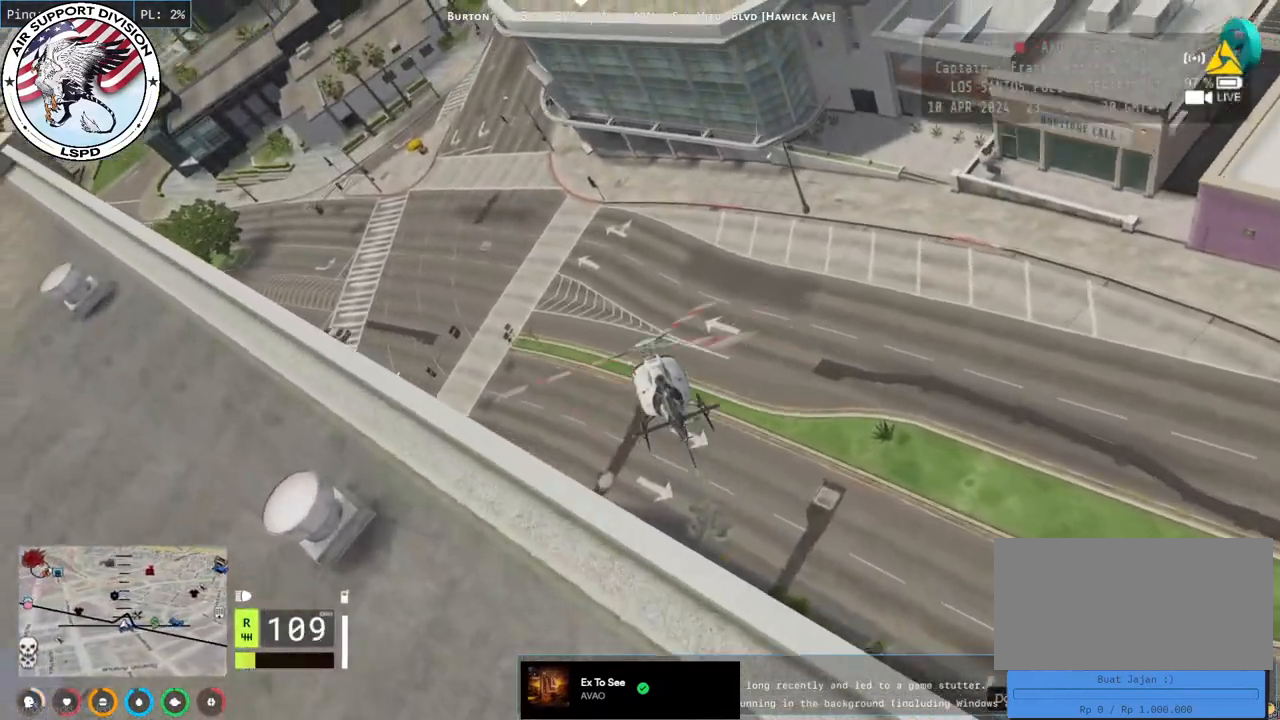
{"keys": ["w"], "mouse": ["left"], "events": [[17, "shift", "up"], [34, "a", "up"], [184, "a", "down"], [200, "d", "up"], [384, "a", "up"]]}
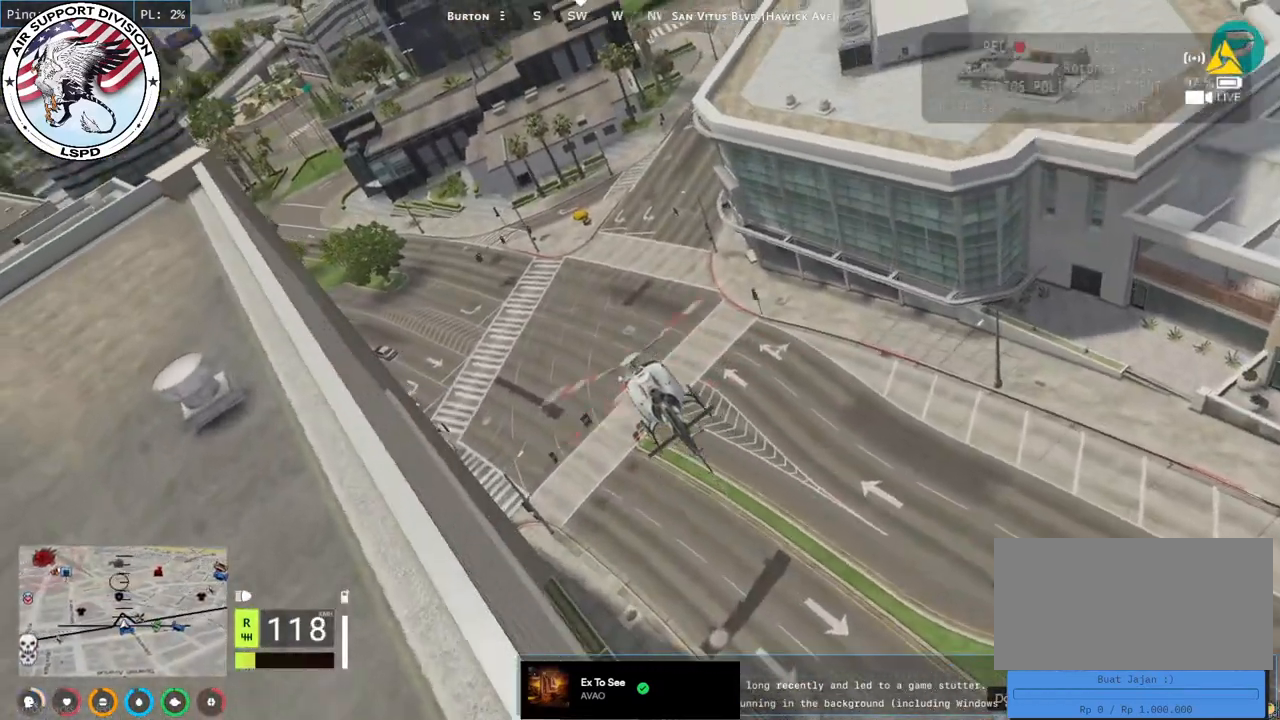
{"keys": ["a", "w"], "mouse": ["left", "mb5"], "events": [[17, "a", "down"], [17, "mouse_mb5", "down"], [184, "a", "up"], [317, "a", "down"]]}
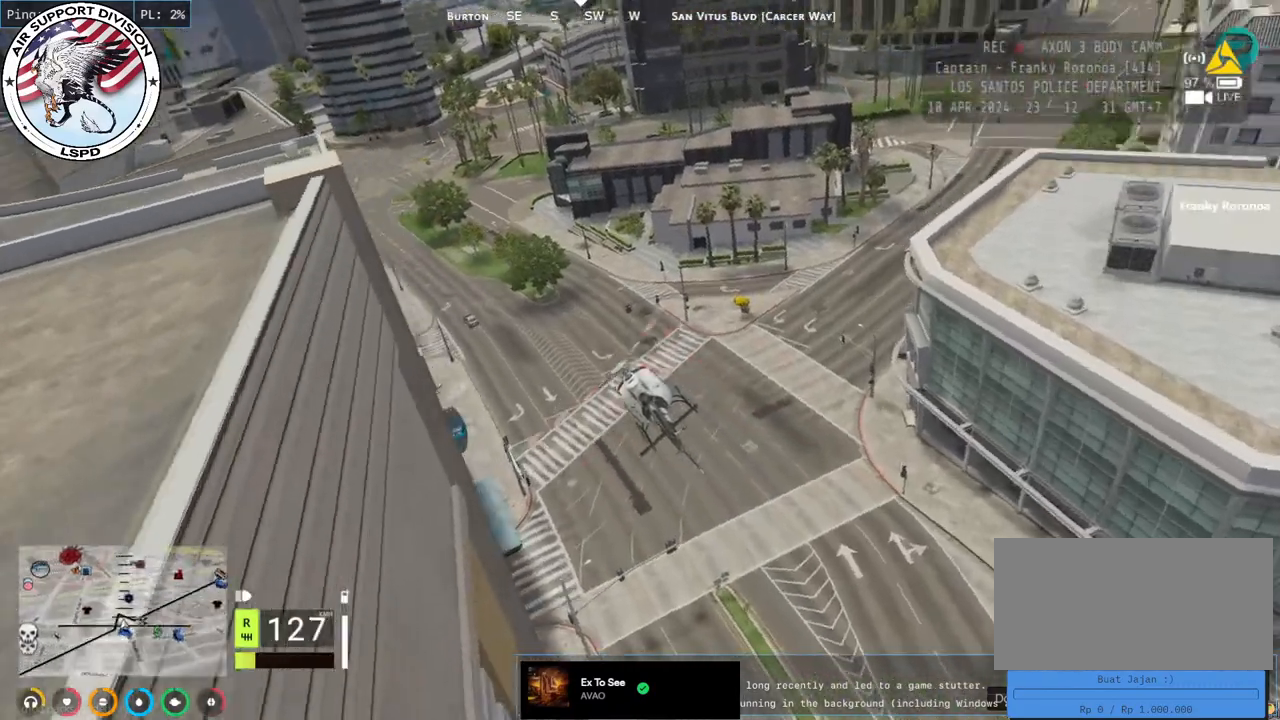
{"keys": ["d", "w"], "mouse": ["left", "mb5"], "events": [[17, "a", "up"], [117, "a", "down"], [217, "a", "up"], [250, "d", "down"]]}
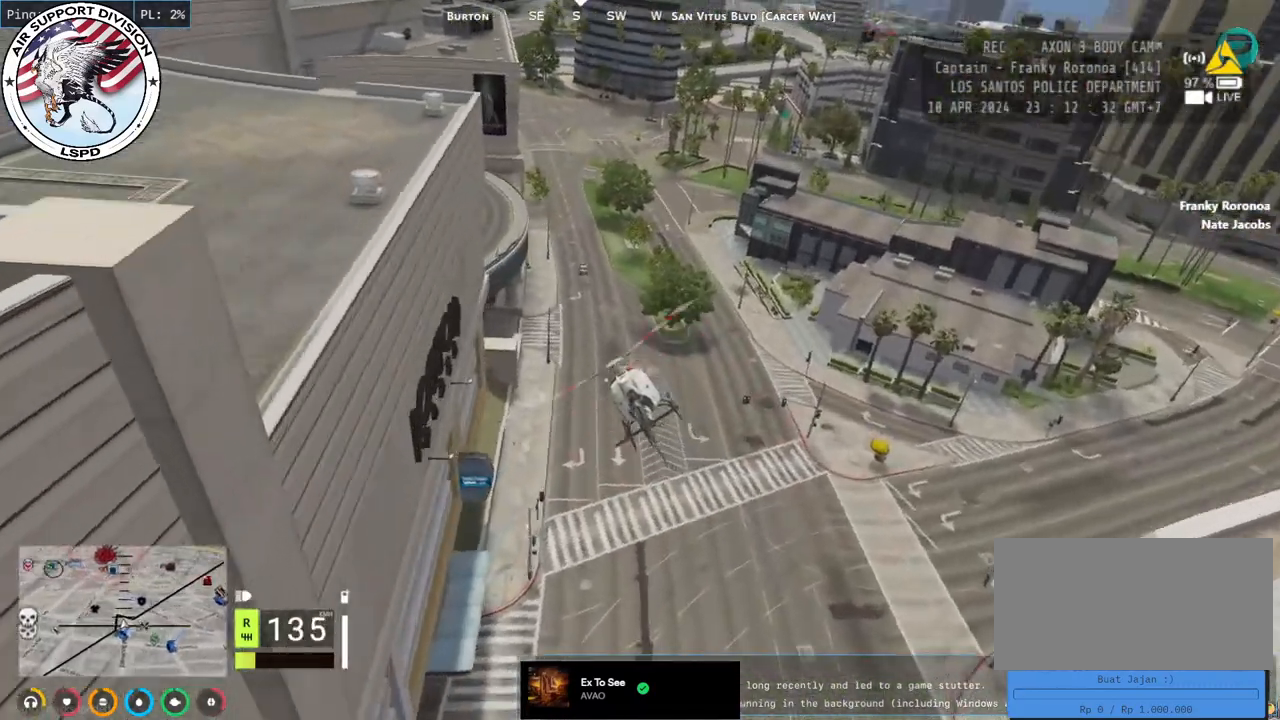
{"keys": ["d", "w"], "mouse": ["left", "mb5"], "events": [[200, "d", "up"], [217, "a", "down"], [400, "a", "up"], [400, "d", "down"]]}
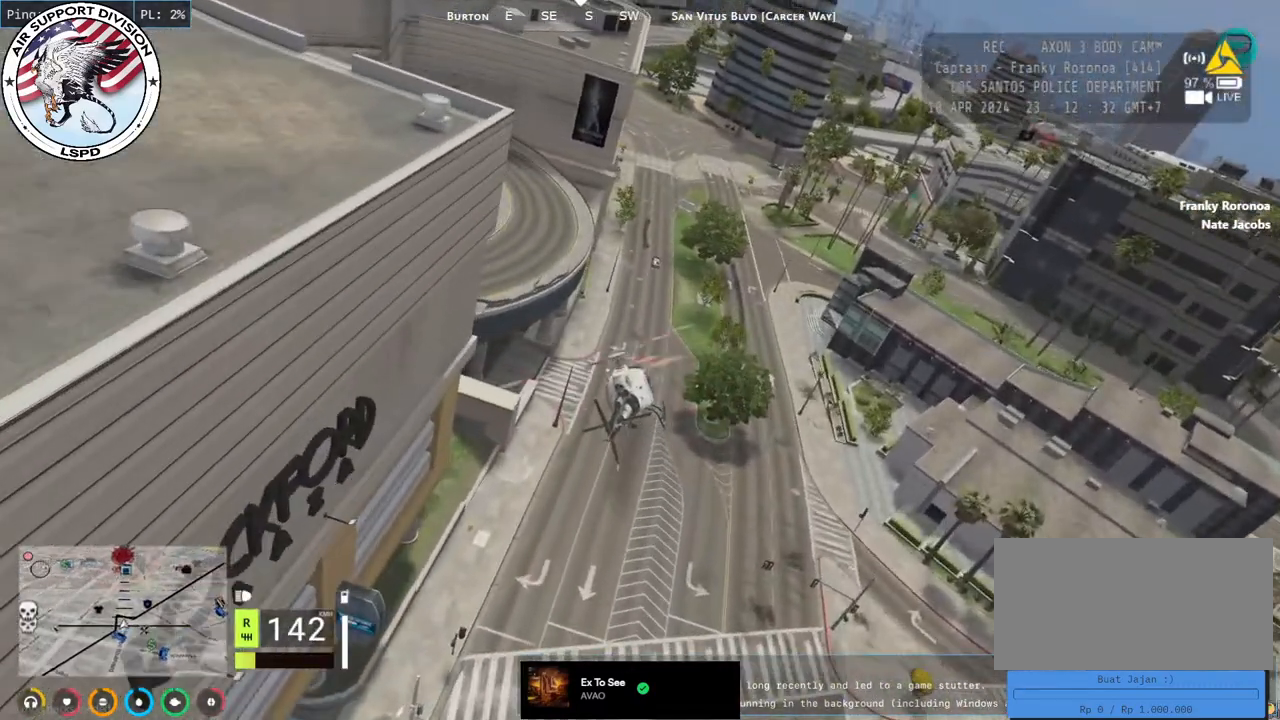
{"keys": ["w"], "mouse": ["left", "mb5"], "events": [[134, "d", "up"], [234, "a", "down"], [334, "d", "down"], [350, "a", "up"], [500, "d", "up"]]}
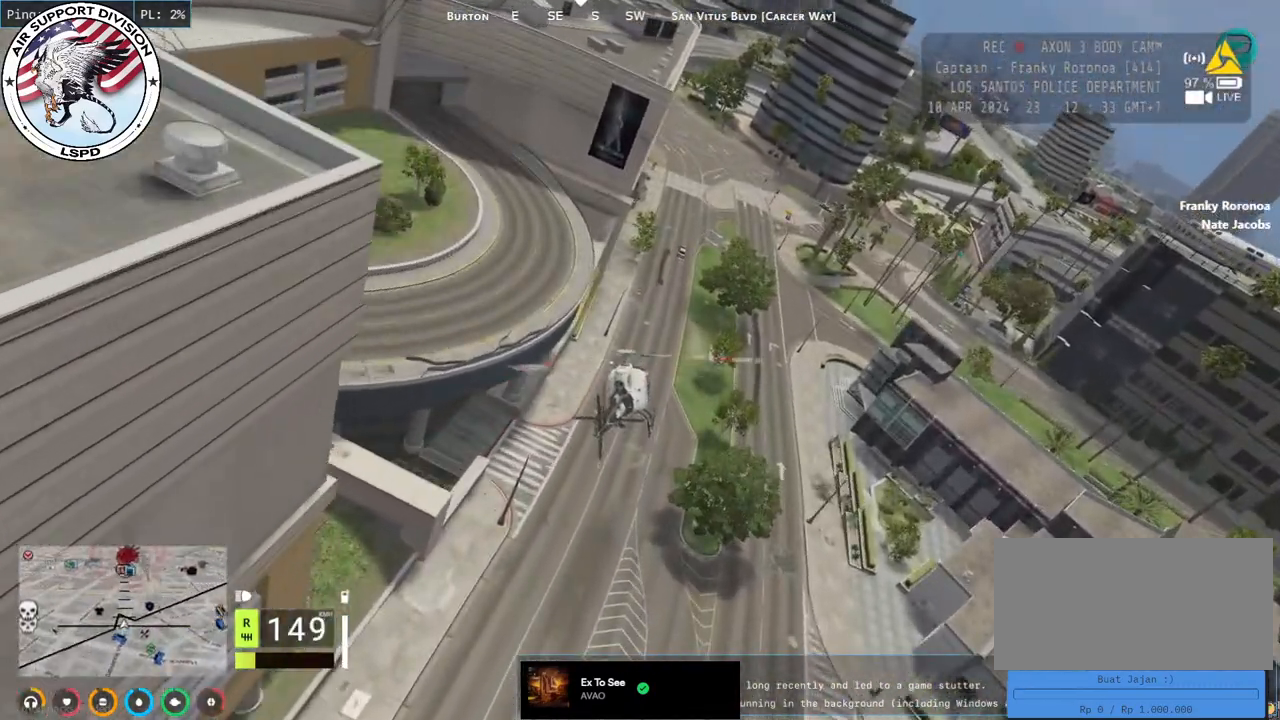
{"keys": ["w"], "mouse": ["left"], "events": [[150, "d", "down"], [167, "mouse_mb5", "up"], [450, "d", "up"]]}
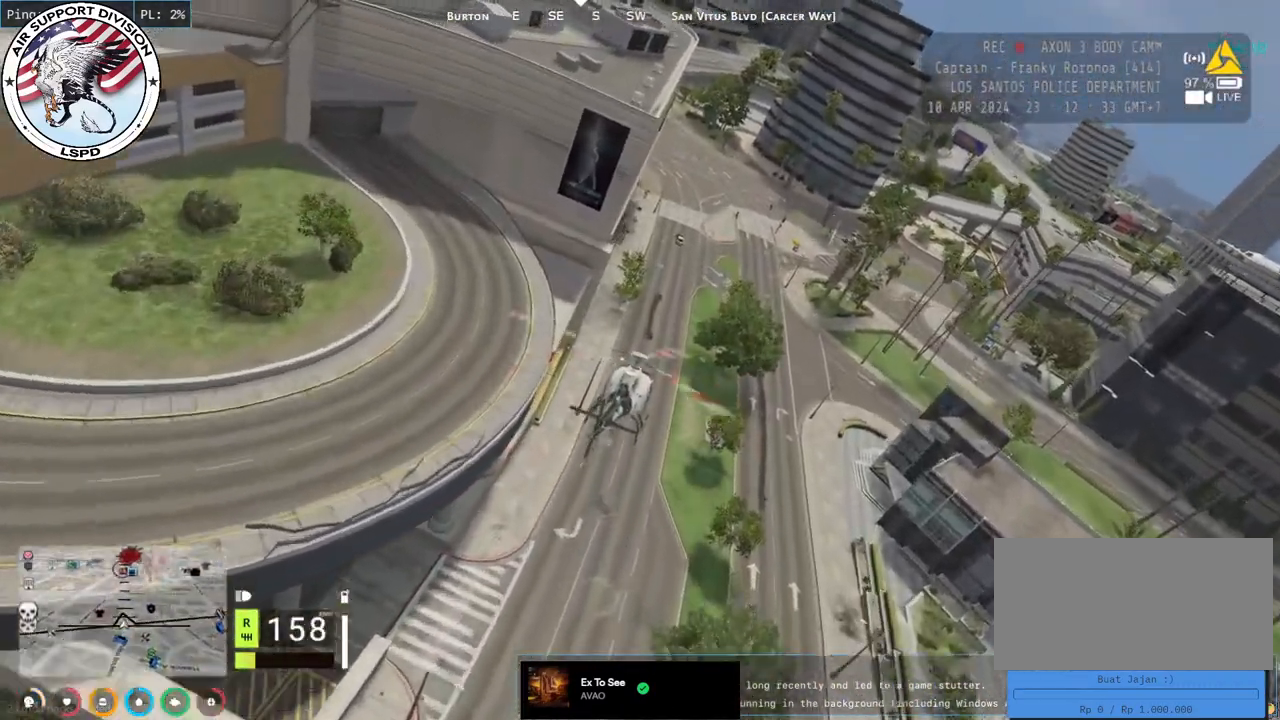
{"keys": ["d", "w"], "mouse": ["left"], "events": [[167, "d", "down"], [317, "a", "down"], [334, "d", "up"], [484, "a", "up"], [484, "d", "down"]]}
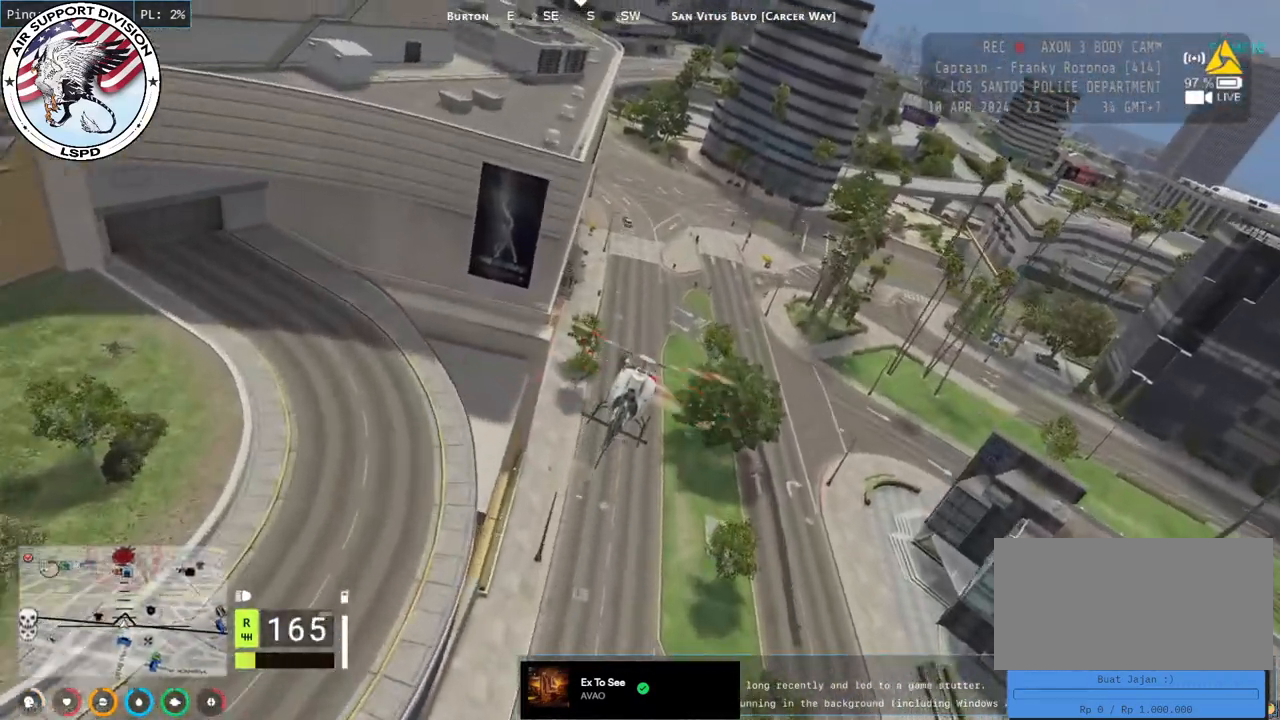
{"keys": ["a", "w"], "mouse": ["left"], "events": [[167, "a", "down"], [167, "d", "up"], [267, "a", "up"], [284, "d", "down"], [434, "d", "up"], [467, "a", "down"]]}
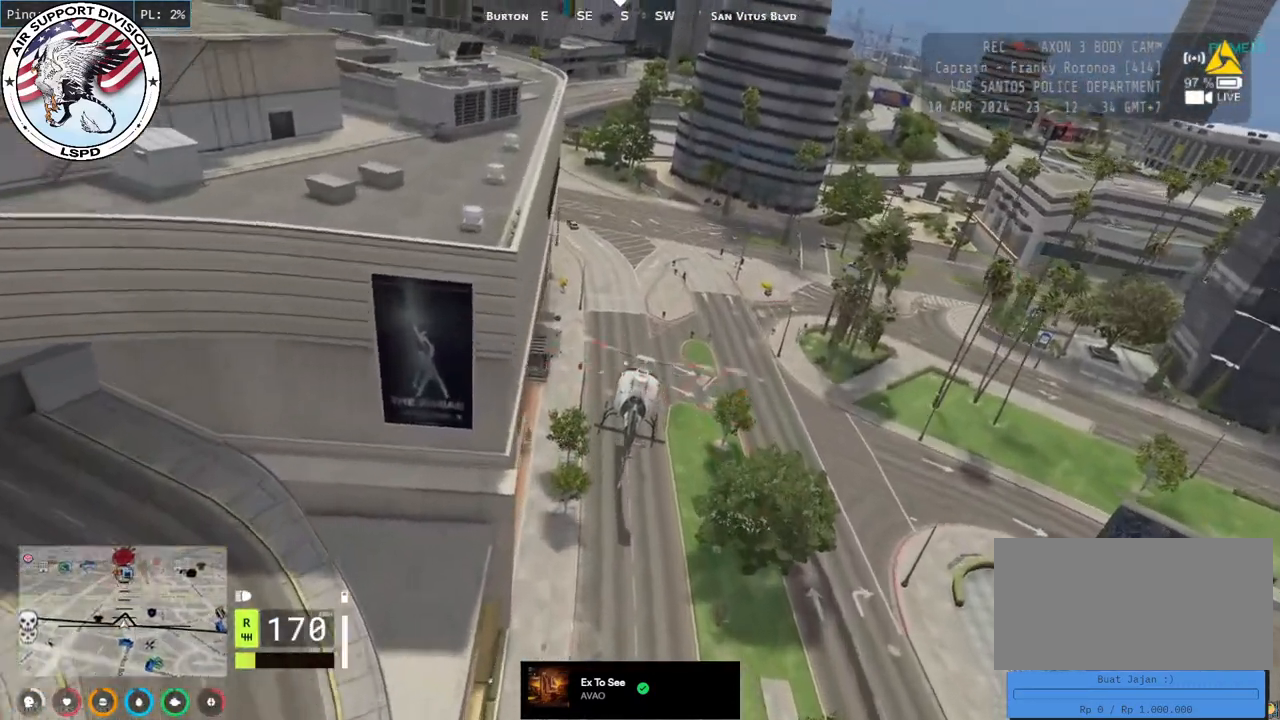
{"keys": ["d", "w"], "mouse": ["left"], "events": [[117, "a", "up"], [250, "a", "down"], [367, "a", "up"], [400, "d", "down"]]}
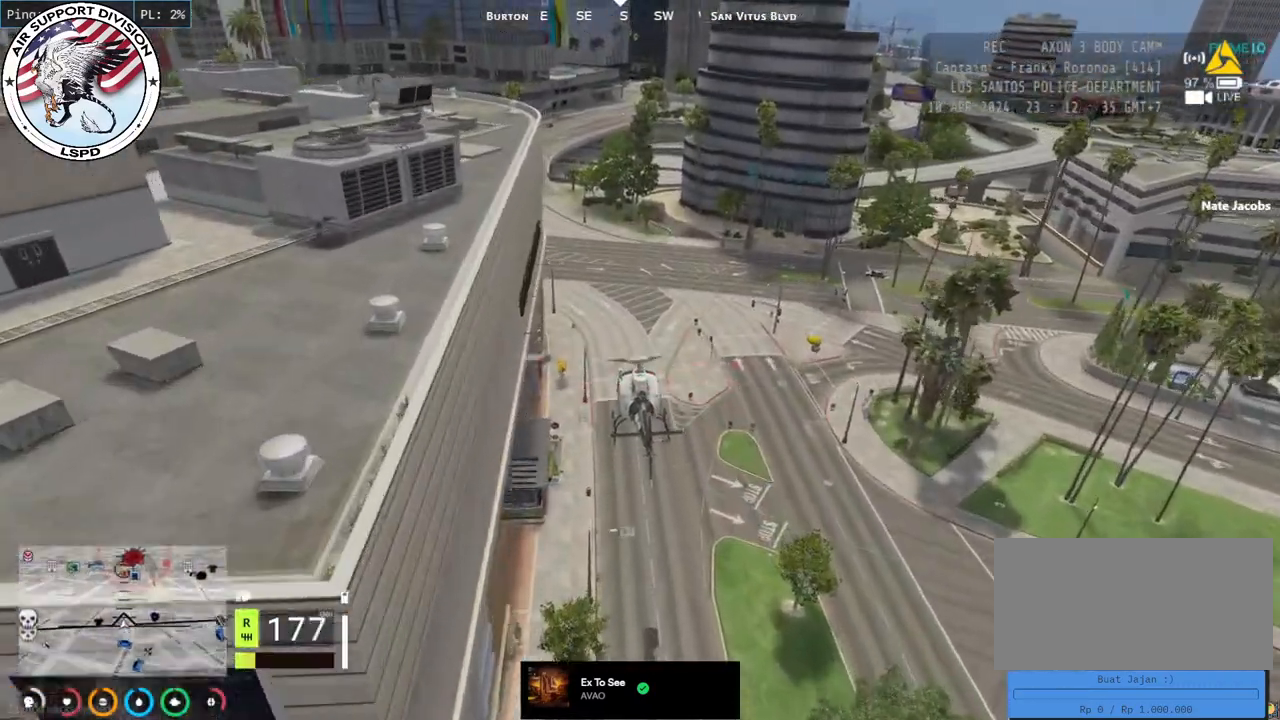
{"keys": ["d", "w"], "mouse": ["left"], "events": [[117, "d", "up"], [234, "a", "down"], [367, "a", "up"], [467, "d", "down"]]}
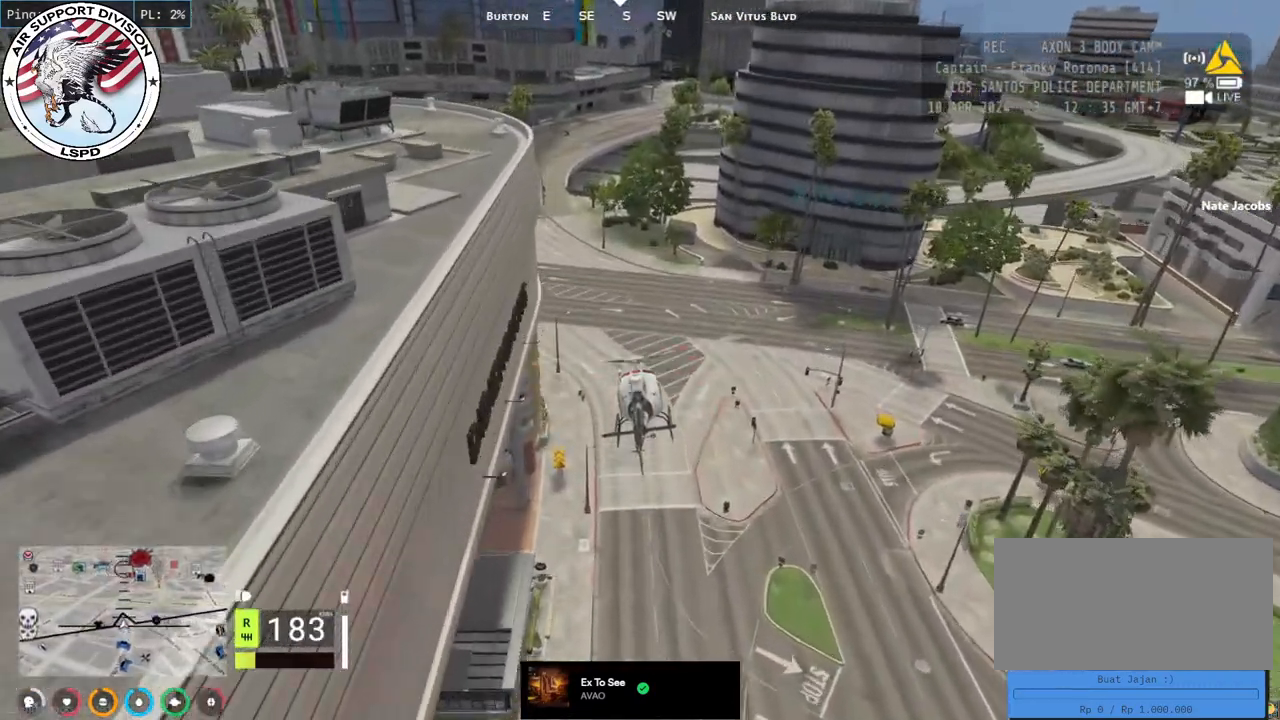
{"keys": ["a", "w"], "mouse": ["left"], "events": [[17, "d", "up"], [50, "a", "down"], [167, "a", "up"], [300, "a", "down"], [367, "mouse_left", "up"], [484, "mouse_left", "down"]]}
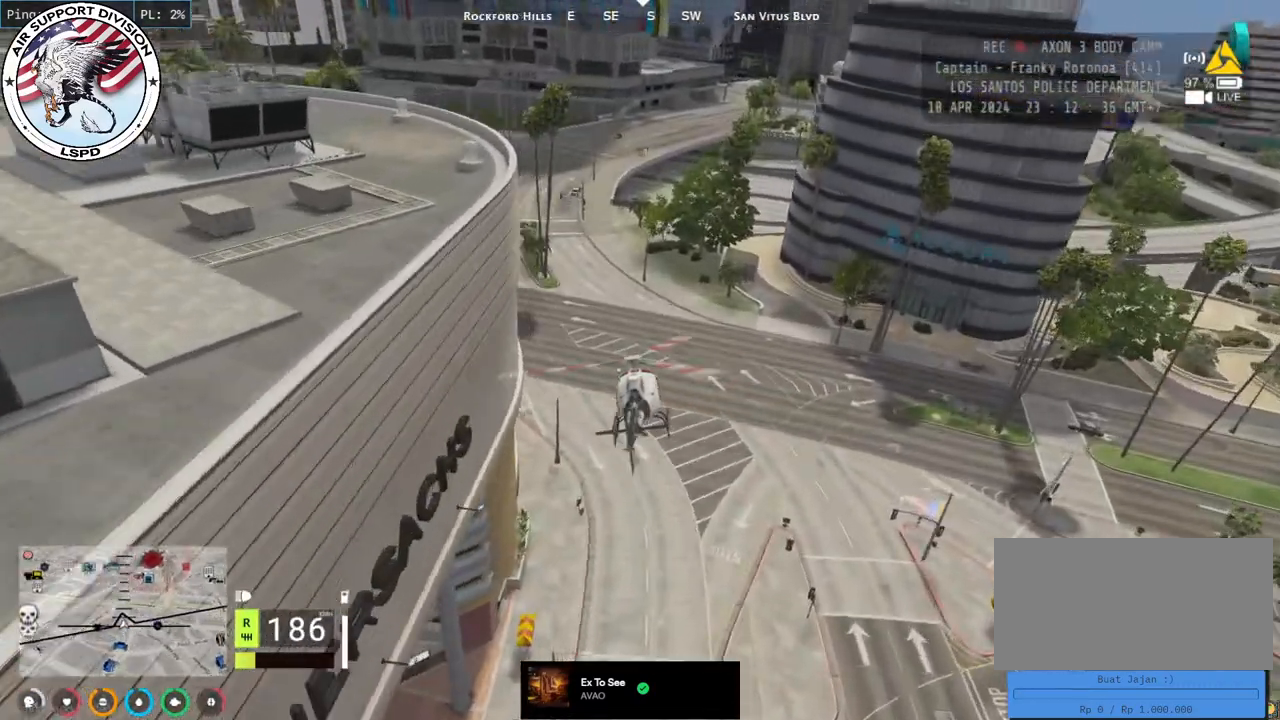
{"keys": ["w"], "mouse": ["left"], "events": [[17, "a", "up"], [50, "d", "down"], [300, "d", "up"], [317, "mouse_mb4", "down"], [400, "mouse_mb4", "up"]]}
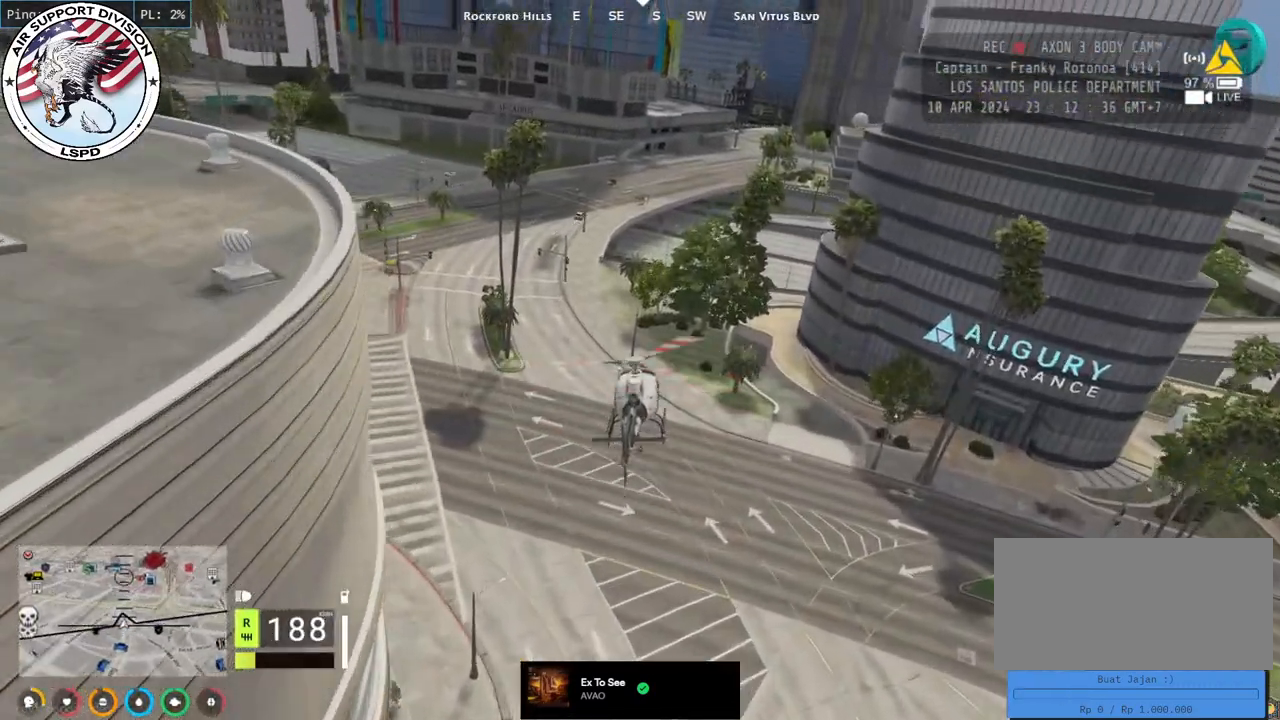
{"keys": ["w"], "mouse": ["left"], "events": [[150, "d", "down"], [300, "d", "up"]]}
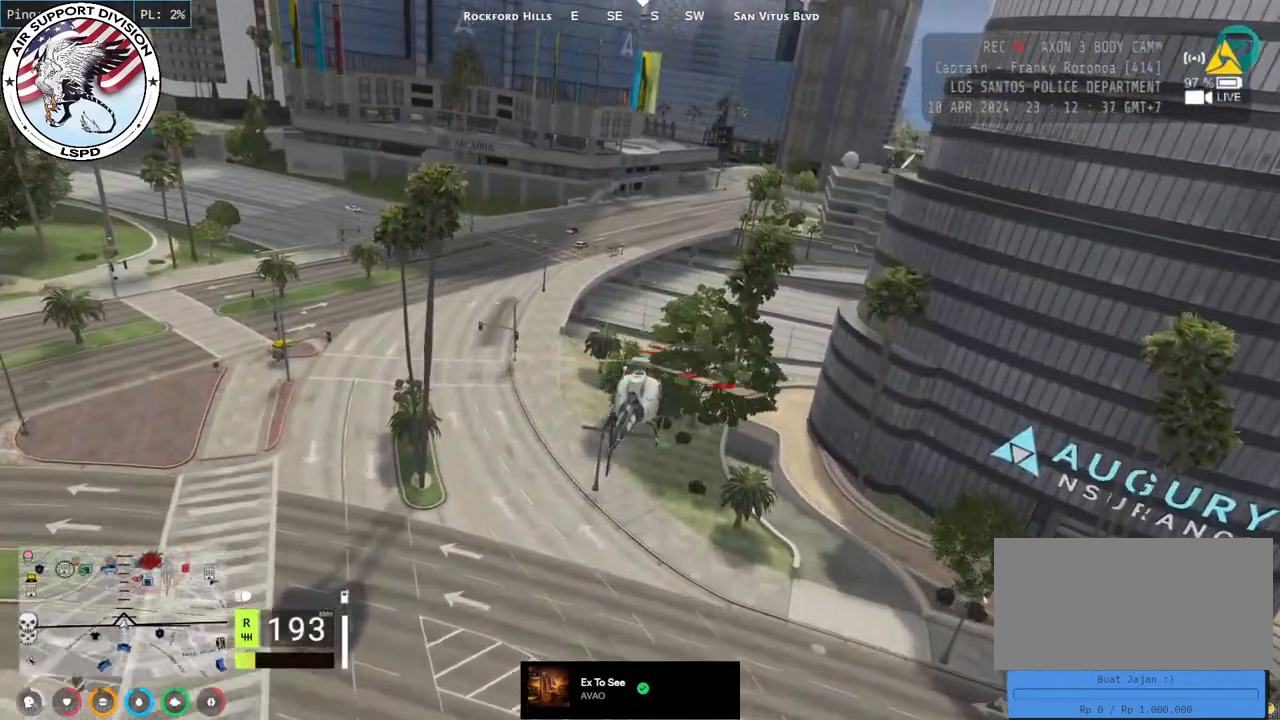
{"keys": ["d", "w"], "mouse": ["left"], "events": [[150, "d", "down"], [284, "d", "up"], [434, "d", "down"]]}
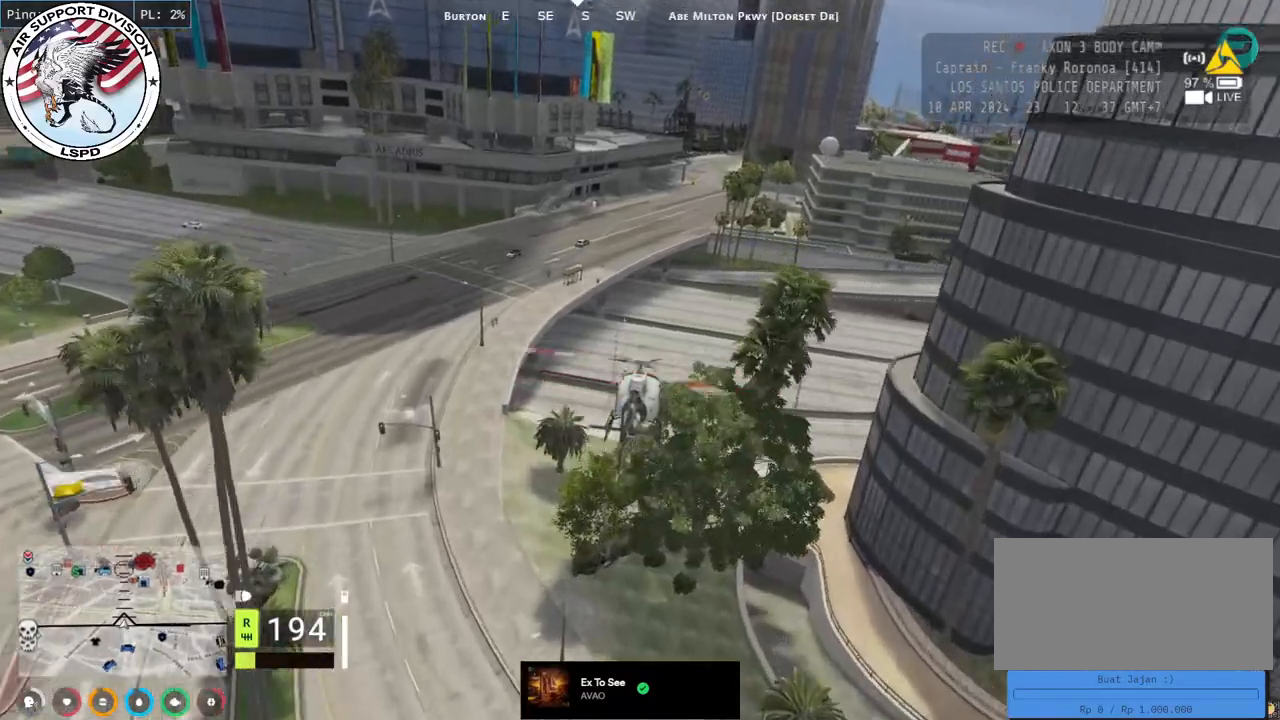
{"keys": ["w"], "mouse": ["left"], "events": [[100, "d", "up"], [250, "d", "down"], [384, "d", "up"]]}
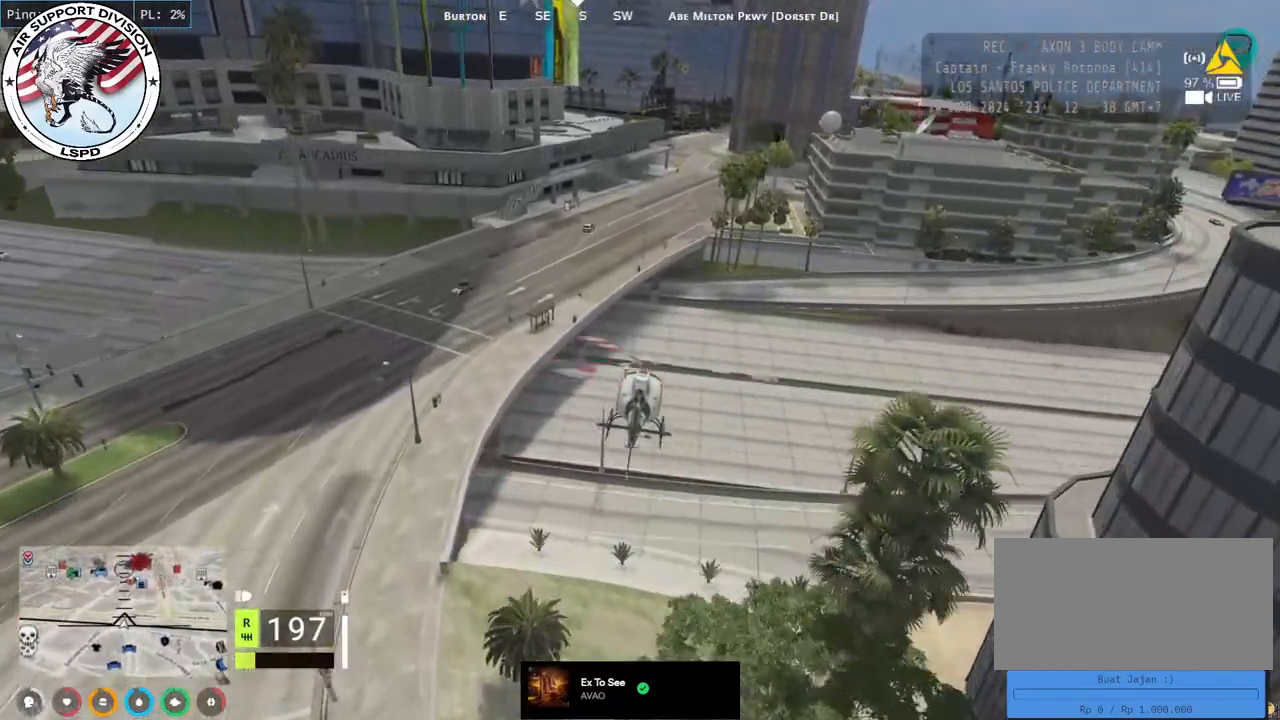
{"keys": ["w"], "mouse": ["left"], "events": [[50, "d", "down"], [184, "d", "up"], [350, "d", "down"], [467, "d", "up"]]}
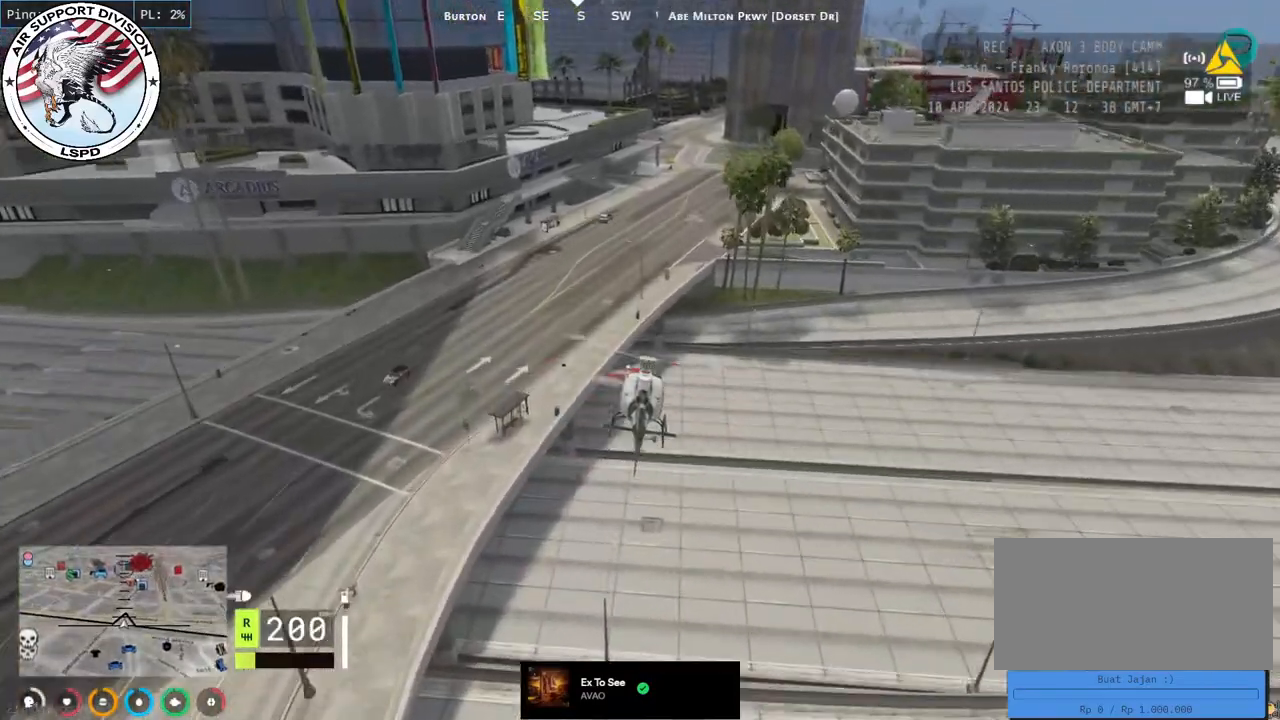
{"keys": ["w"], "mouse": ["left"], "events": [[117, "d", "down"], [234, "d", "up"], [334, "d", "down"], [450, "d", "up"]]}
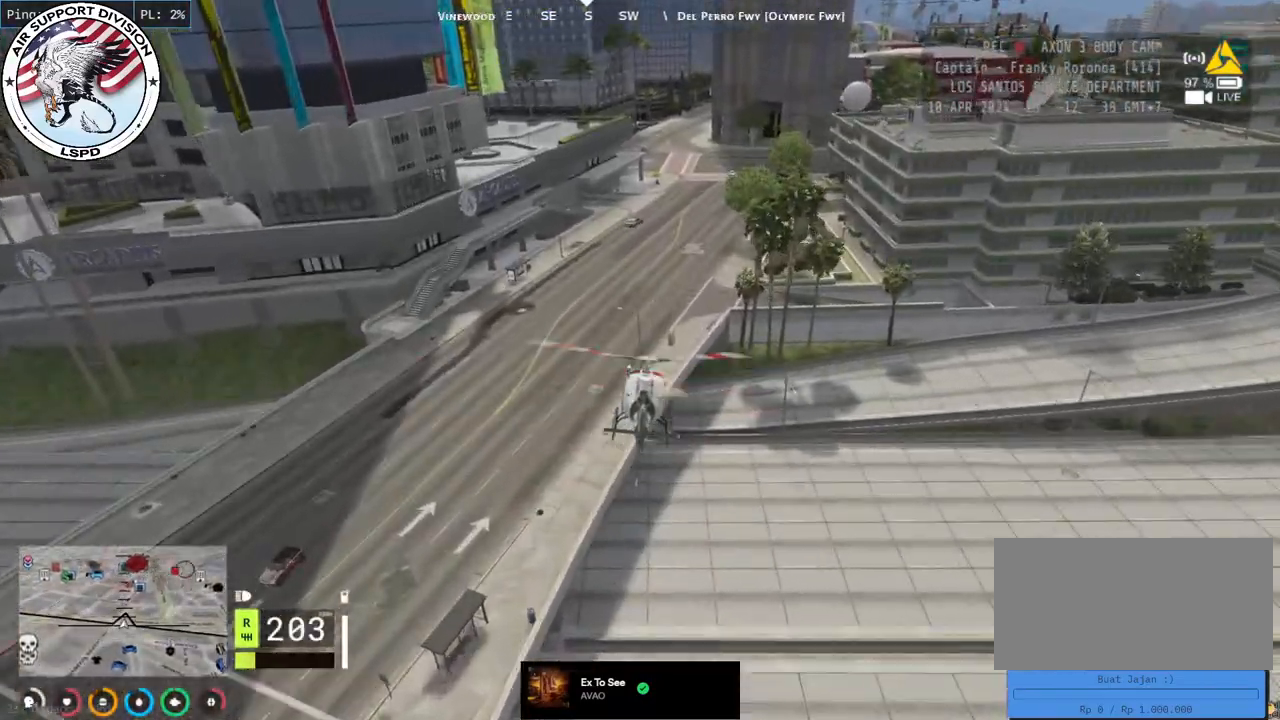
{"keys": ["d", "w"], "mouse": ["left"], "events": [[84, "d", "down"], [167, "d", "up"], [250, "d", "down"], [350, "d", "up"], [434, "d", "down"]]}
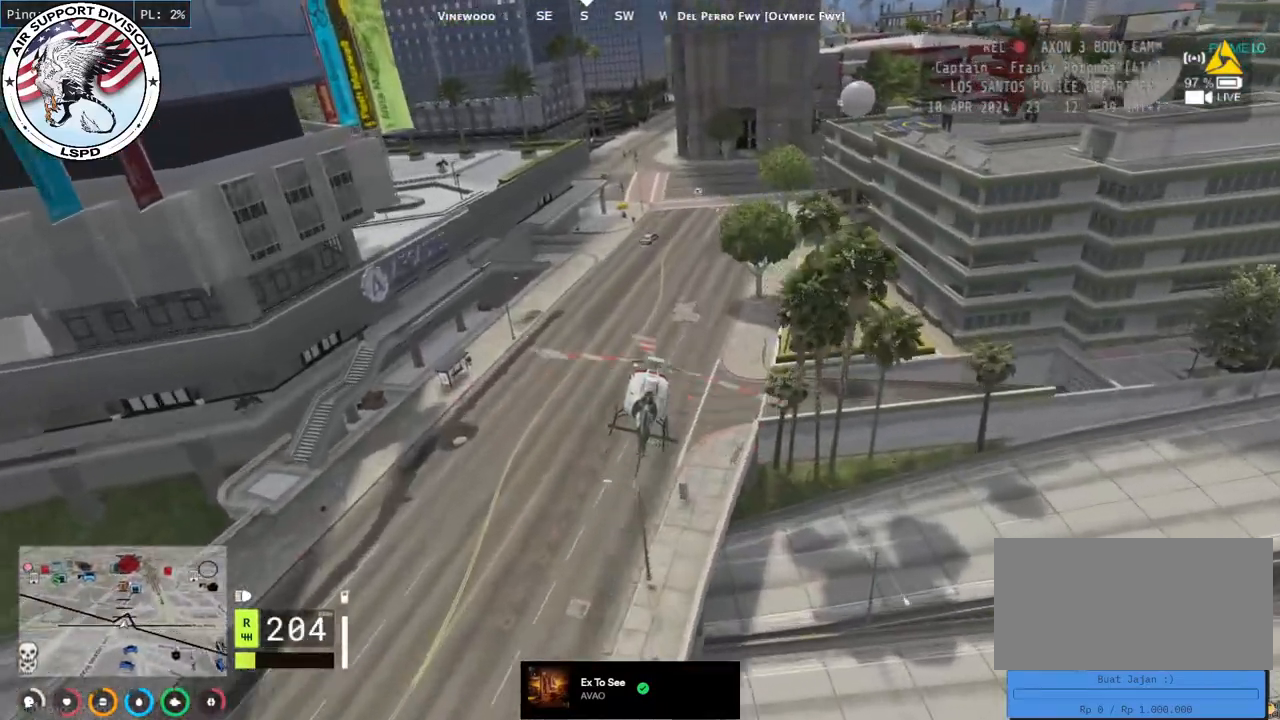
{"keys": ["d", "w"], "mouse": ["left"], "events": [[150, "d", "up"], [450, "d", "down"]]}
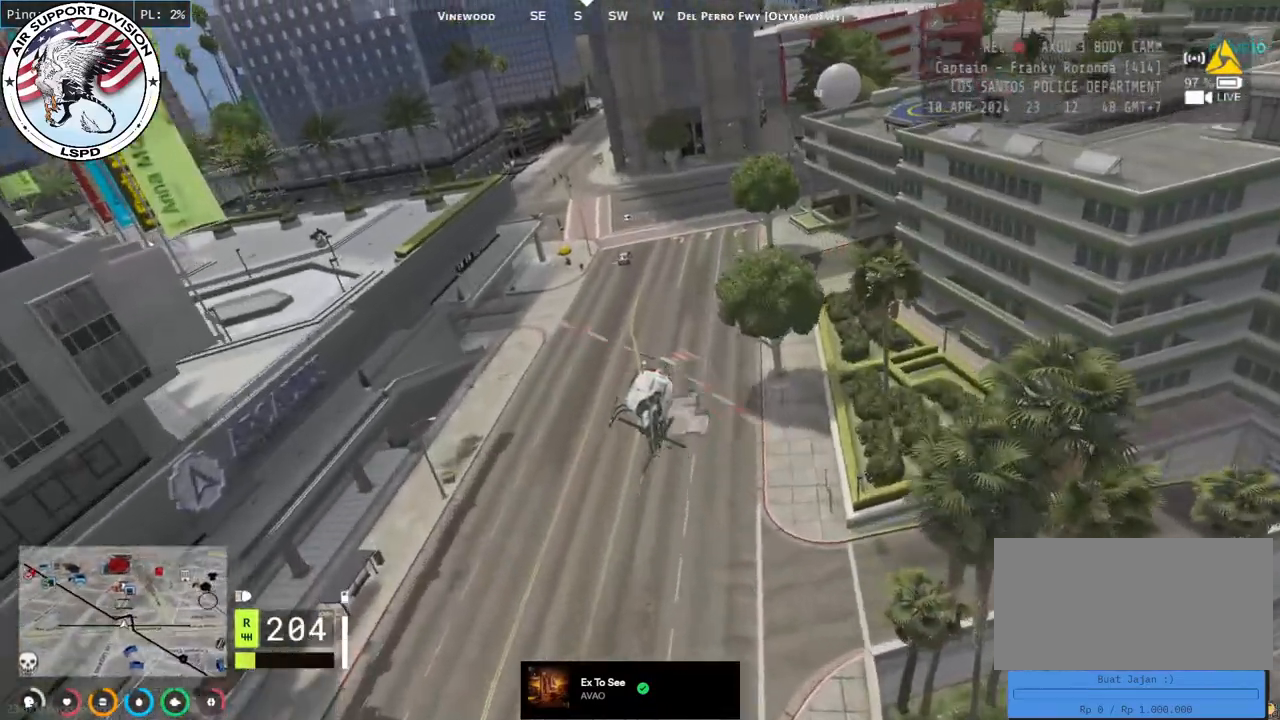
{"keys": ["a", "shift"], "mouse": ["left"], "events": [[34, "a", "down"], [34, "d", "up"], [417, "shift", "down"], [467, "mouse_left", "up"], [500, "mouse_left", "down"], [500, "w", "up"]]}